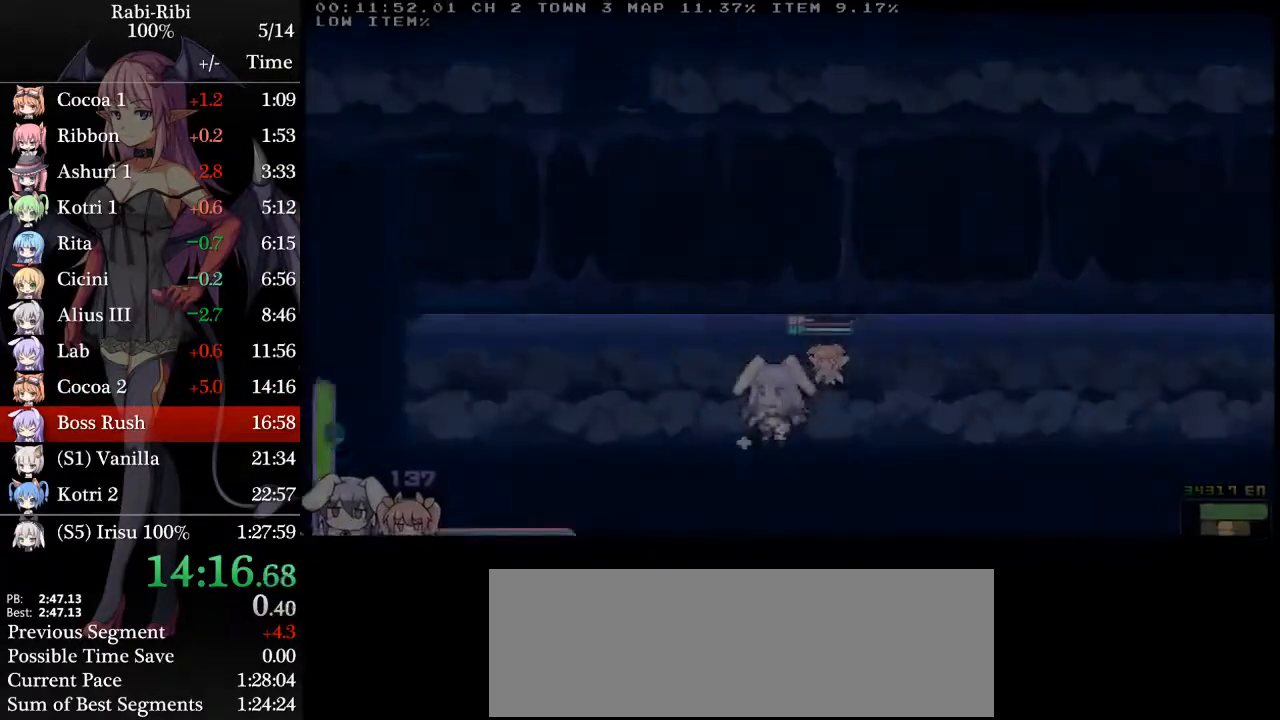
Gameplay with a controller (Xbox layout); each line is a JSON object with the inputs held at the frame after it. "events" lists button and stick changes between this image and that frame as [ms after this image, input, new state], when the widget could be followed in between. Not read: L2 L3 R3 SELECT START.
{"buttons": ["A", "DPAD_RIGHT"], "events": [[17, "DPAD_LEFT", "up"], [250, "DPAD_DOWN", "down"], [283, "DPAD_RIGHT", "down"], [333, "A", "down"], [417, "A", "up"], [467, "DPAD_DOWN", "up"], [483, "A", "down"]]}
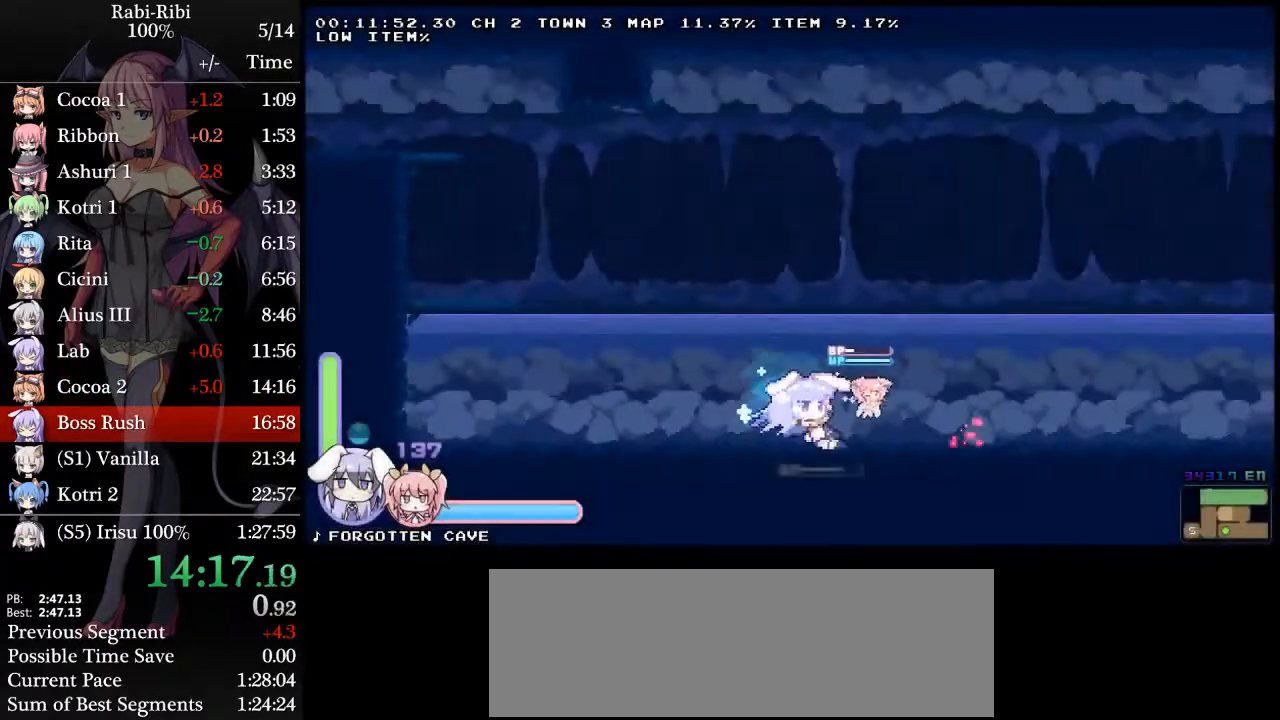
{"buttons": ["A", "DPAD_DOWN", "DPAD_RIGHT"], "events": [[67, "A", "up"], [500, "A", "down"], [500, "DPAD_DOWN", "down"]]}
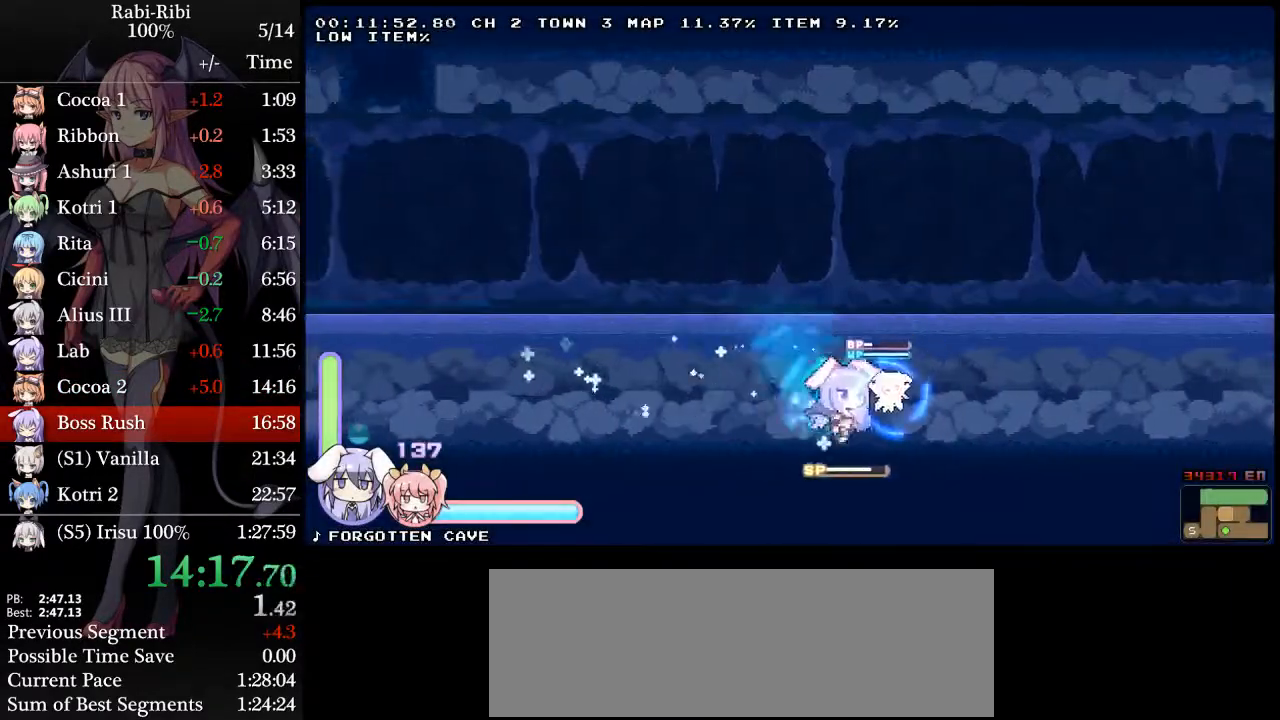
{"buttons": ["DPAD_RIGHT"], "events": [[50, "A", "up"], [117, "DPAD_DOWN", "up"], [133, "A", "down"], [217, "A", "up"]]}
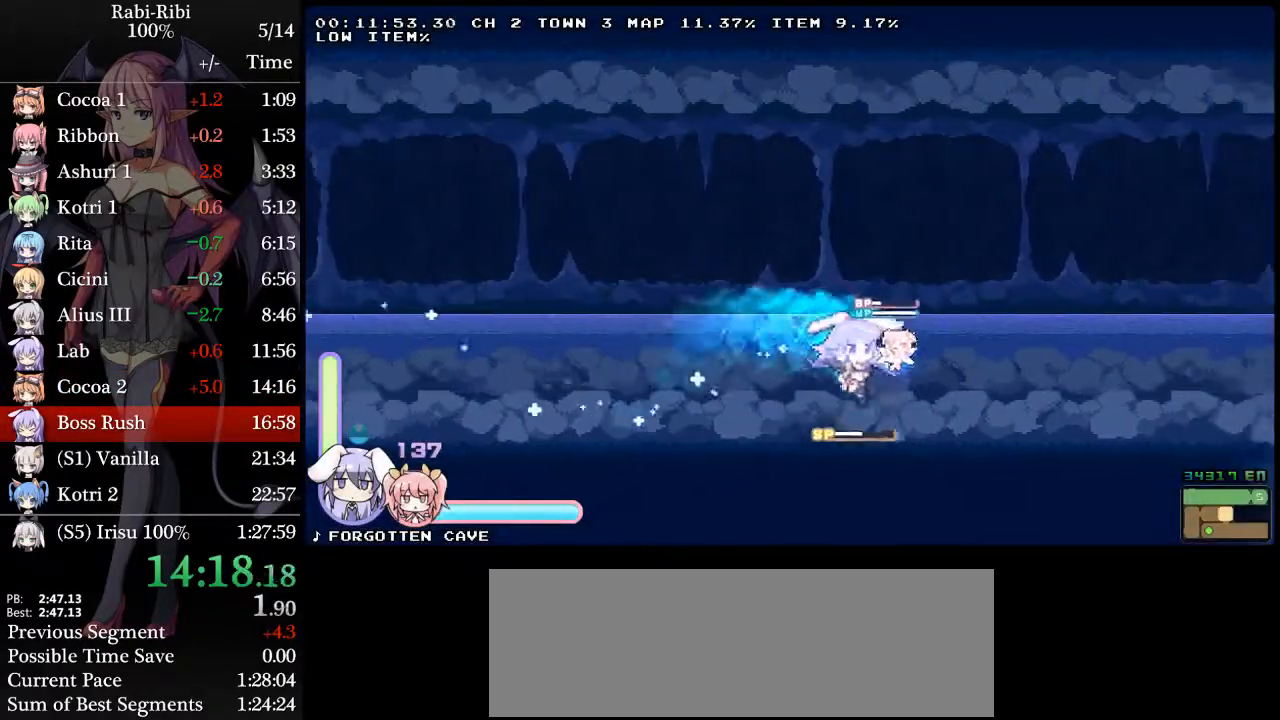
{"buttons": ["DPAD_RIGHT"], "events": [[133, "DPAD_DOWN", "down"], [167, "A", "down"], [233, "A", "up"], [283, "A", "down"], [283, "DPAD_DOWN", "up"], [367, "A", "up"]]}
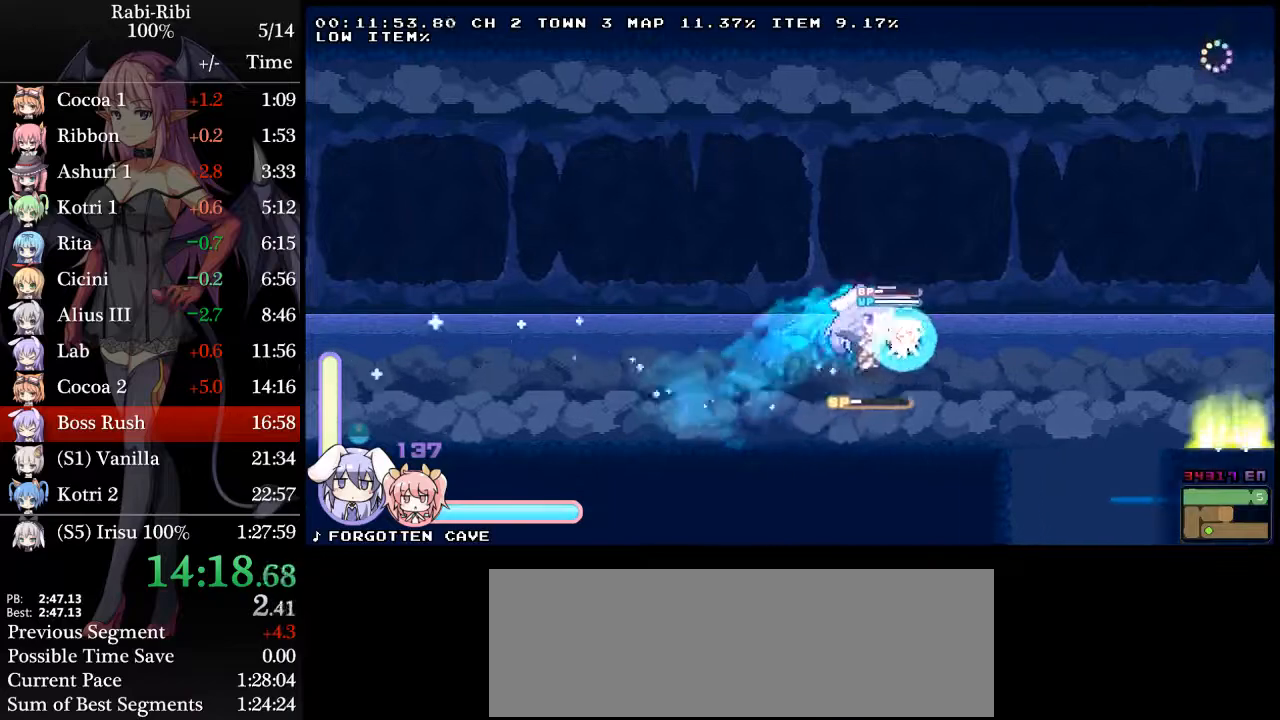
{"buttons": ["A", "DPAD_DOWN", "DPAD_LEFT"], "events": [[333, "DPAD_DOWN", "down"], [367, "DPAD_RIGHT", "up"], [417, "A", "down"], [417, "DPAD_LEFT", "down"]]}